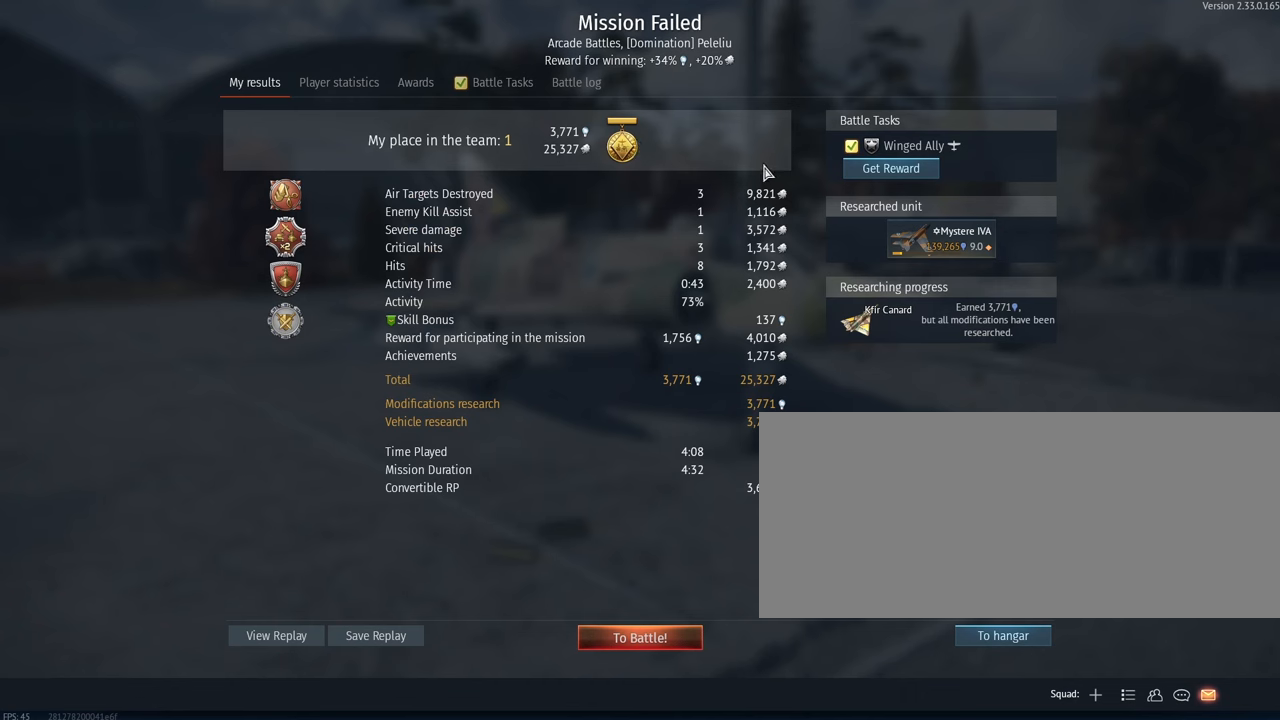
Gameplay with keyboard and mouse; each line is a JSON object with the keys and mouse buttons held at the frame after it. "events" lists presses ("down") and releases ("up") of ".", "/", "0", "1", "2", "3", "4", "5", "6", "7", "8", "9", "a", "alt_l", "alt_r", "b", "backslash", "backspace", "c", "caps_lock", "comma", "ctrl_l", "ctrl_r", "d", "e", "equals", "escape", "f", "f1", "f10", "f11", "f12", "f2", "f3", "f4", "f5", "f6", "f7", "f8", "f9", "g", "h", "i", "j", "k", "l", "lbracket", "m", "minus", "n", "o", "p", "q", "quote", "r", "rbracket", "return", "s", "semicolon", "shift_l", "shift_r", "space", "super_l", "super_r", "t", "tab", "tilde", "u", "v", "w", "x", "y", "z", "mouse_left", "mouse_wheel" and "mouse_right" between this image and that frame as [ms after this image, input, new state], when the widget could be followed in between. "mouse_left", "mouse_wheel", "mouse_right" = the "left", "wheel", "right" buttons of the "mouse" list. No other keys are recorded. "wheel" means that the mouse wheel is clicked or scrolled. Mouse movement is not recorded.
{"keys": [], "mouse": [], "events": [[317, "mouse_left", "down"], [383, "mouse_left", "up"]]}
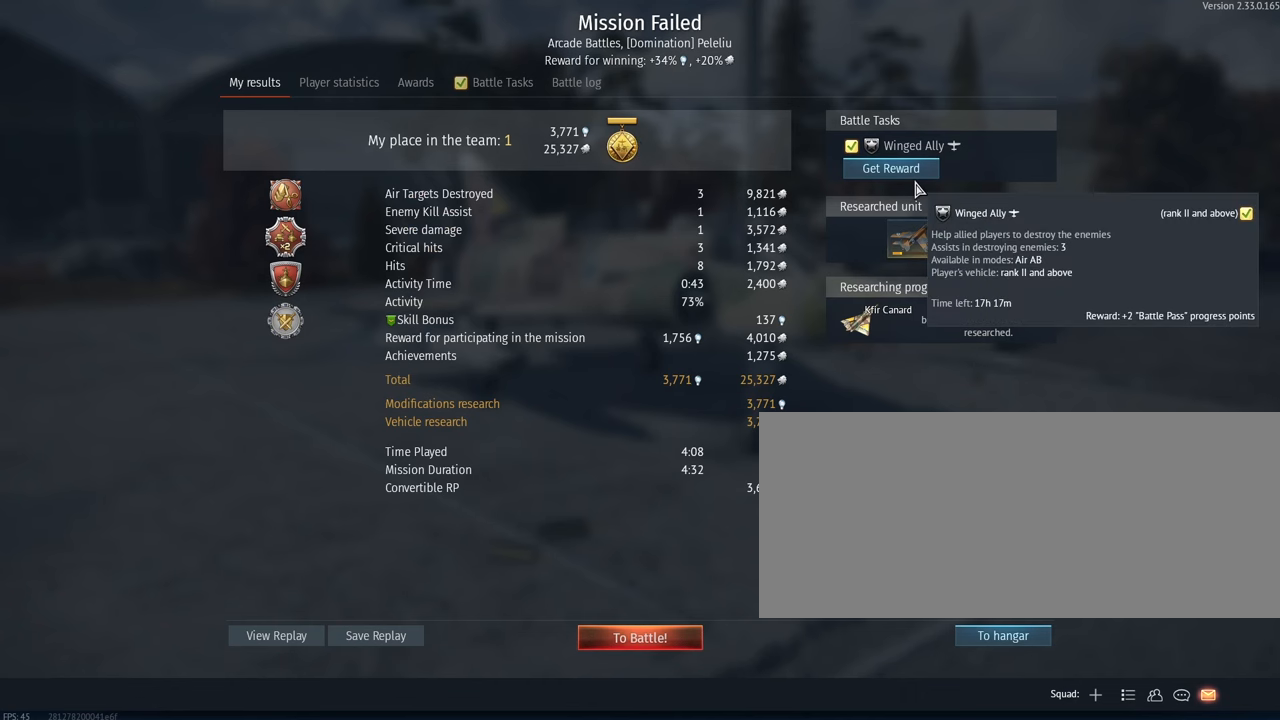
{"keys": [], "mouse": [], "events": []}
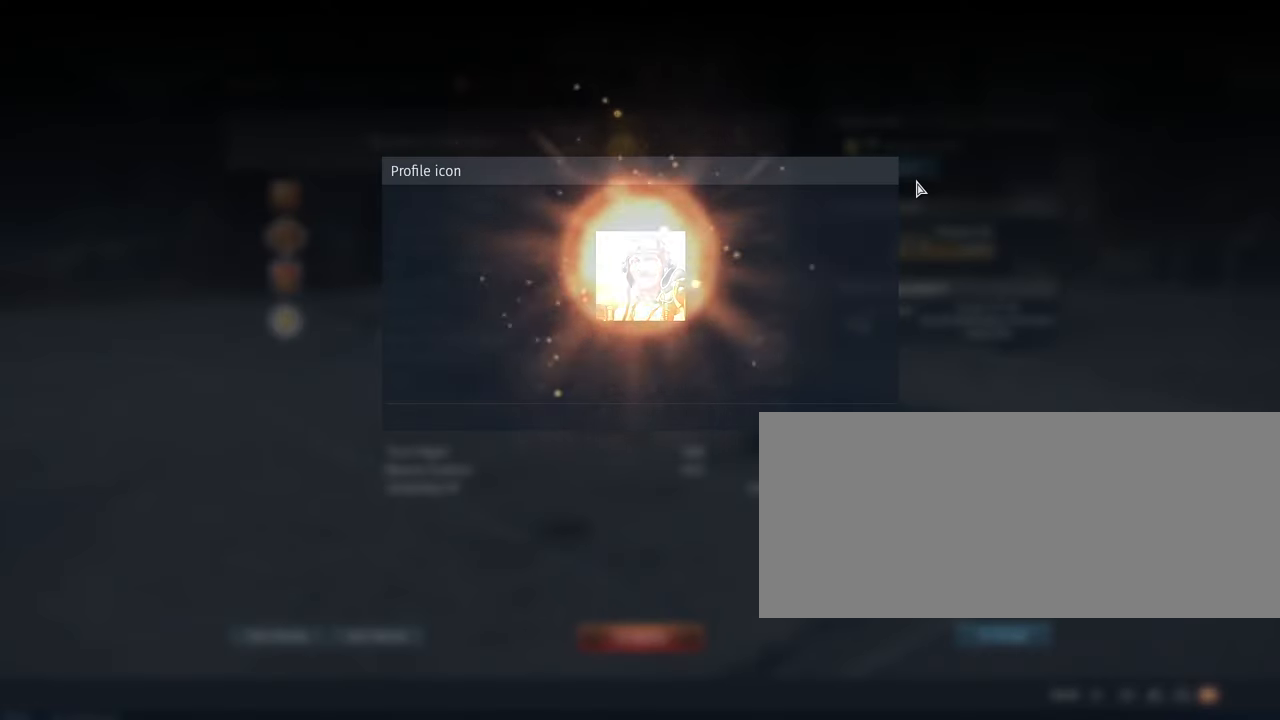
{"keys": [], "mouse": [], "events": []}
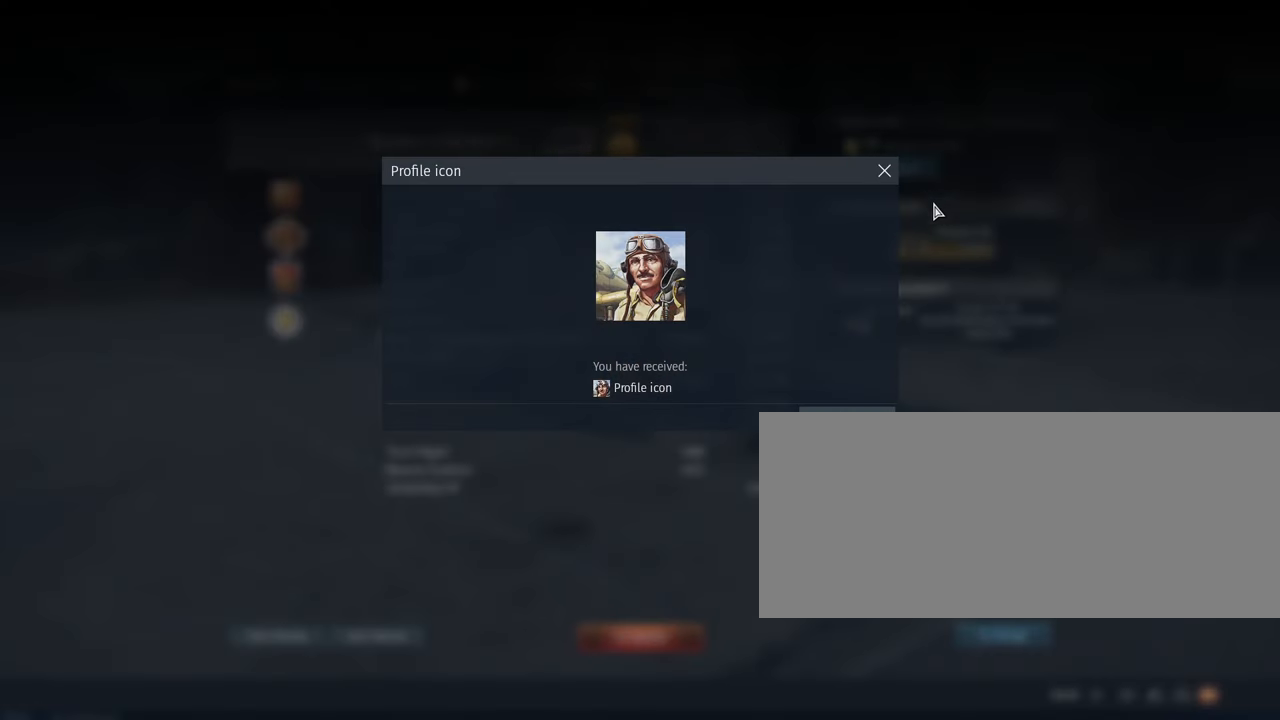
{"keys": [], "mouse": ["left"], "events": [[417, "mouse_left", "down"]]}
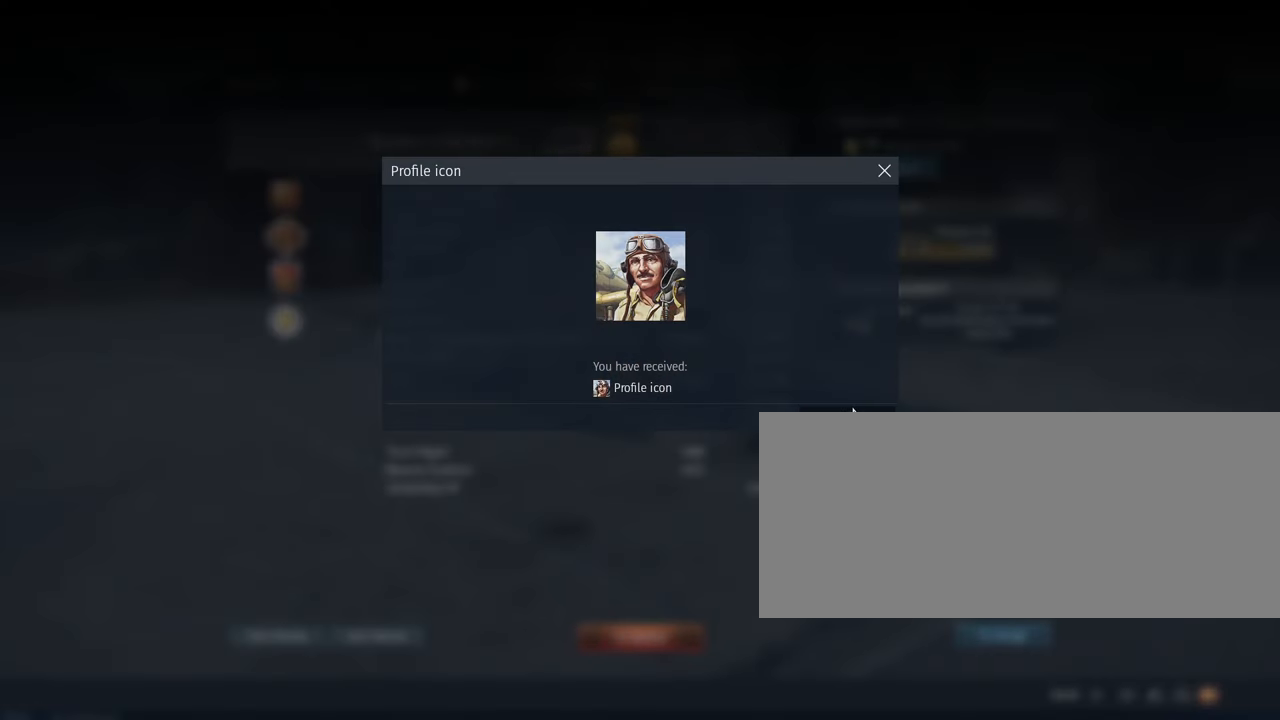
{"keys": [], "mouse": [], "events": [[33, "mouse_left", "up"]]}
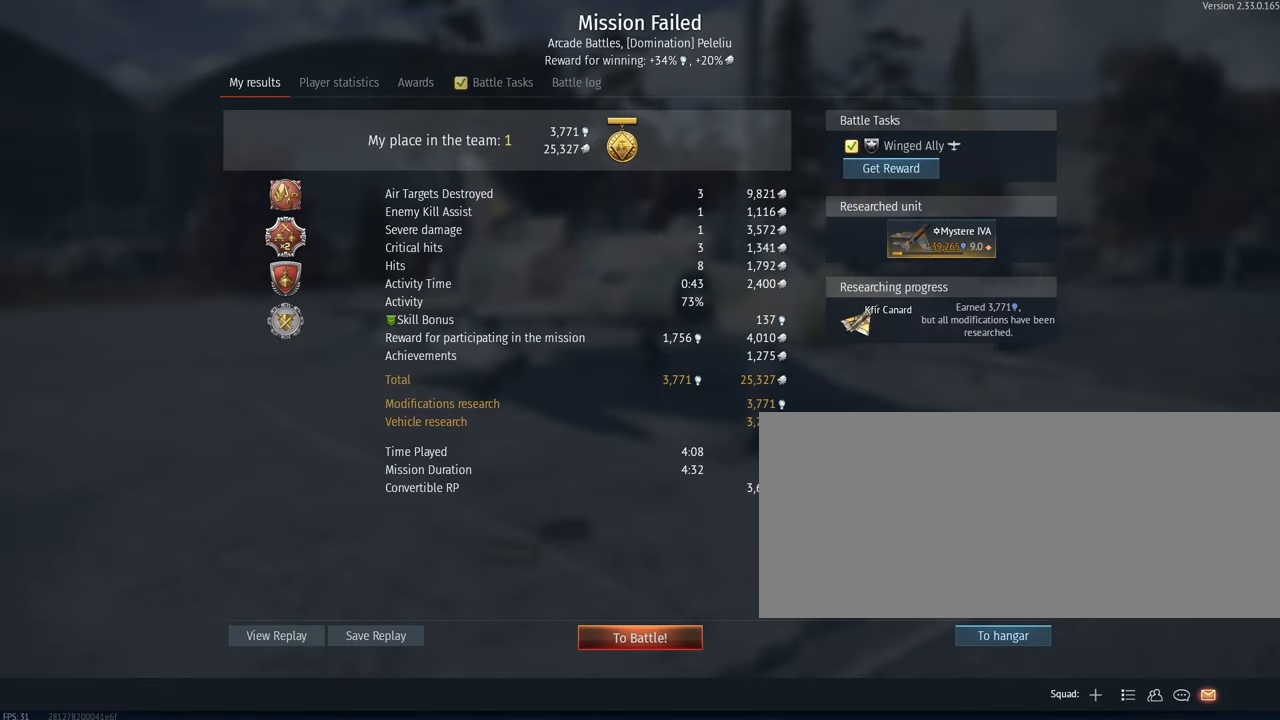
{"keys": [], "mouse": [], "events": []}
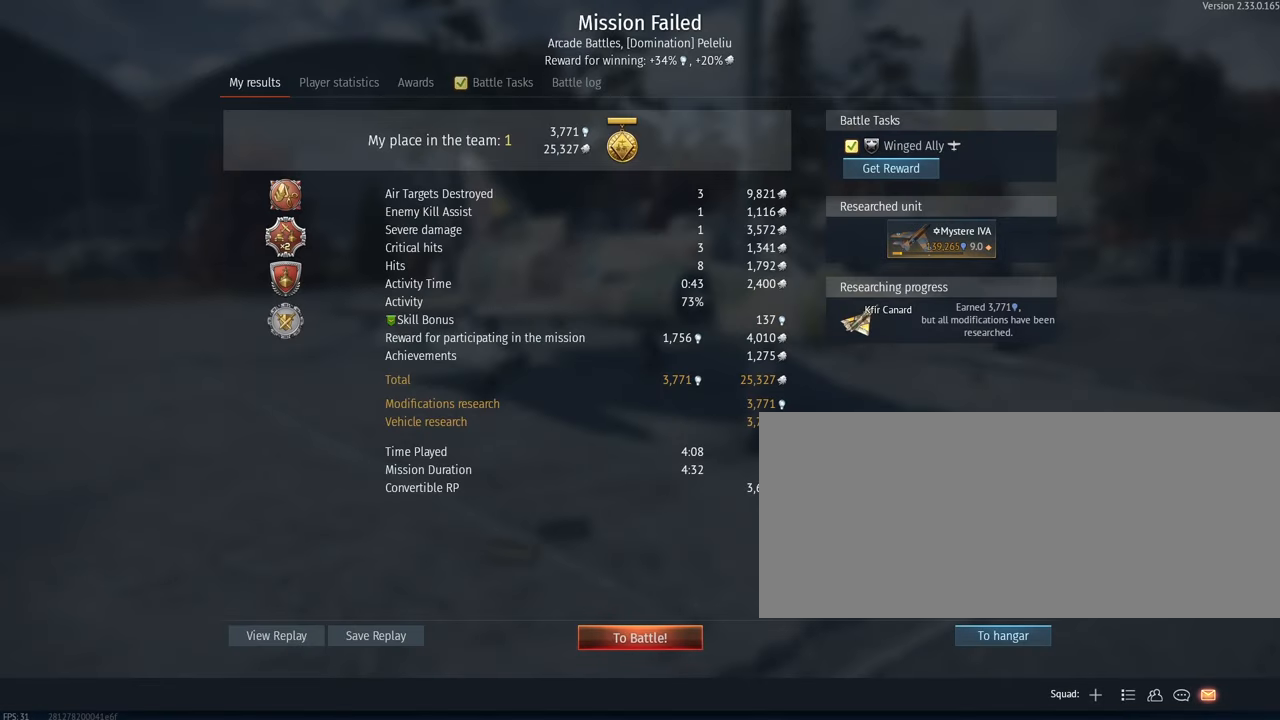
{"keys": [], "mouse": [], "events": []}
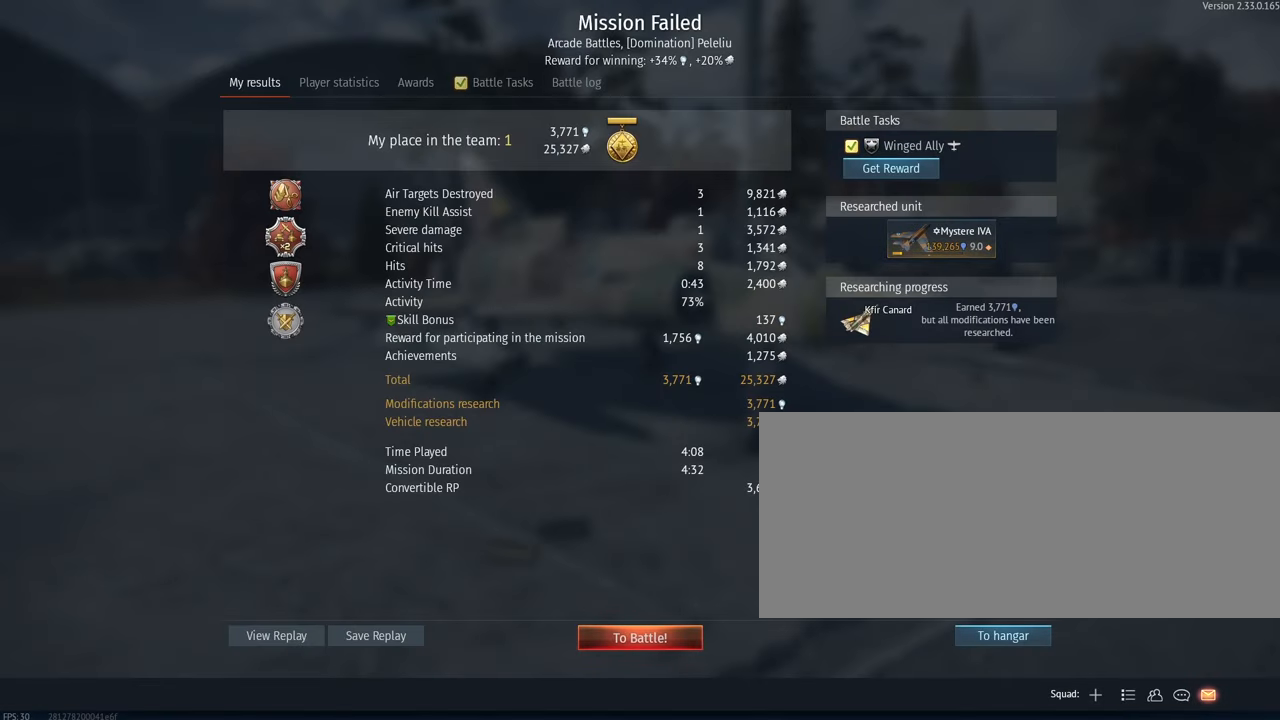
{"keys": [], "mouse": [], "events": []}